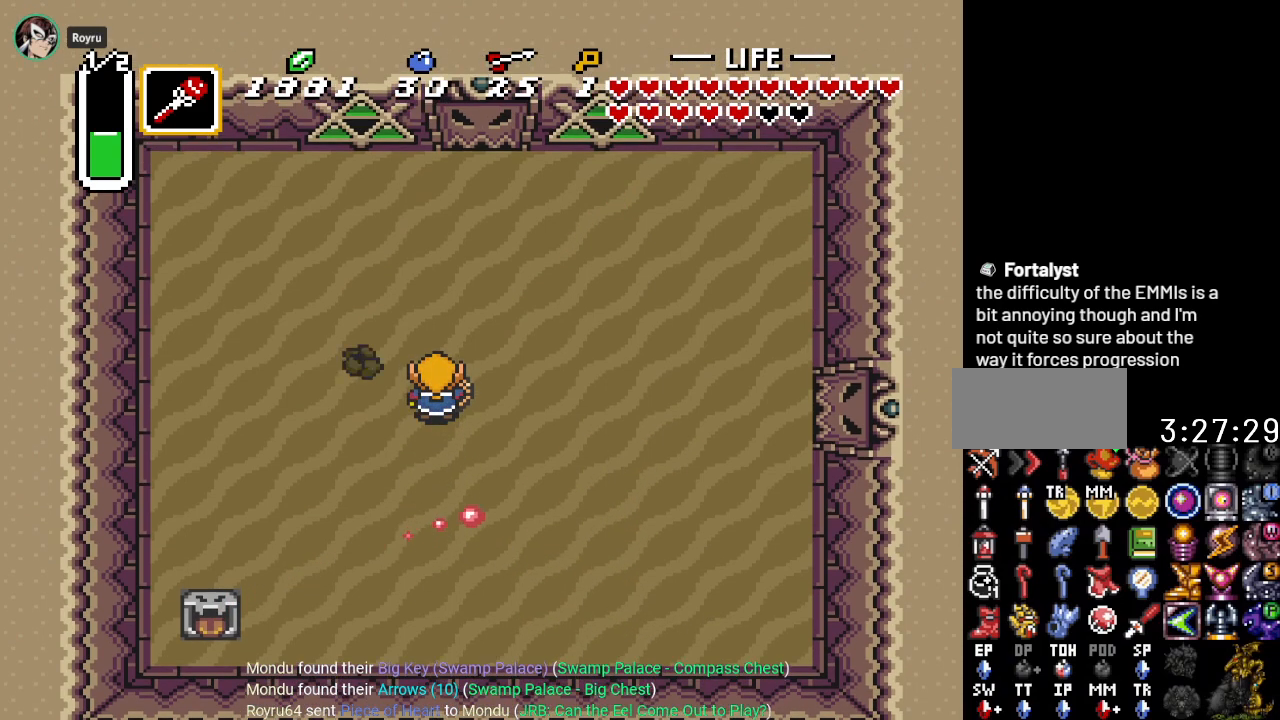
Gameplay with a controller (Nintendo layout); each line is a JSON object with the inputs held at the frame after it. "events" lists button and stick changes between this image and that frame as [ms after this image, input, new state], when the widget could be followed in between. Not read: L3 R3.
{"buttons": [], "events": []}
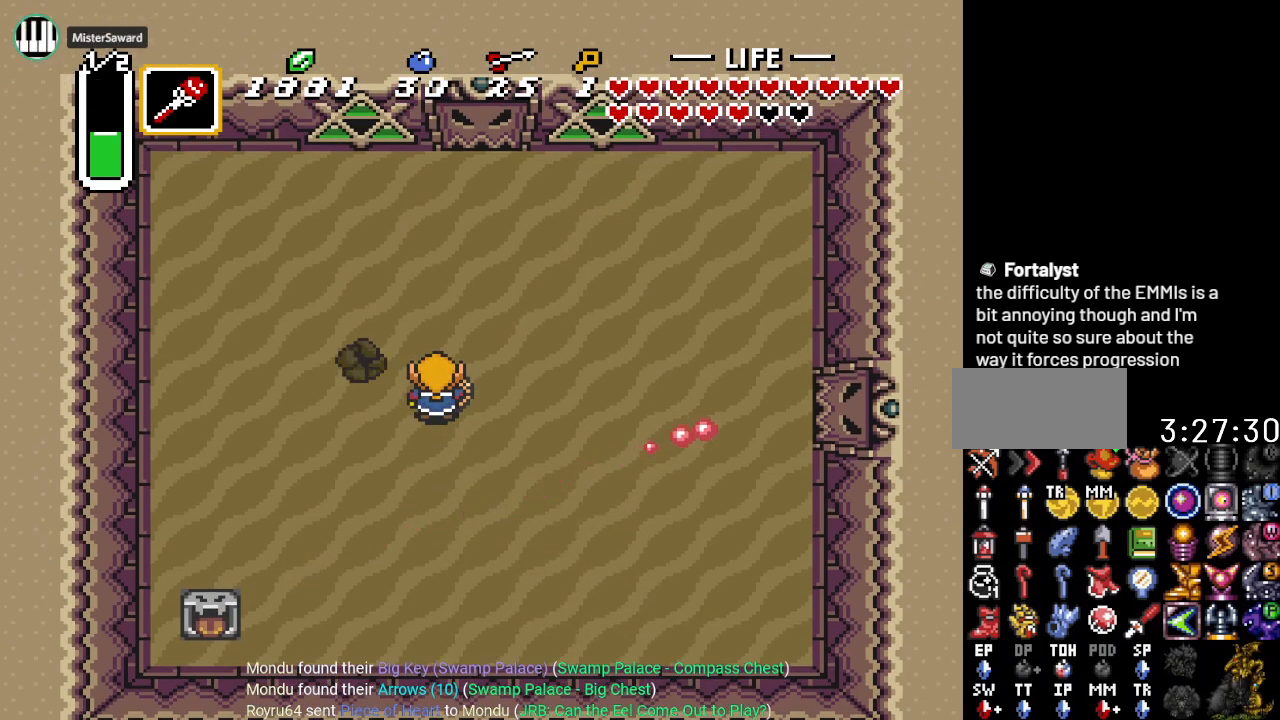
{"buttons": ["B"], "events": [[17, "DPAD_UP", "down"], [67, "B", "down"], [167, "DPAD_UP", "up"]]}
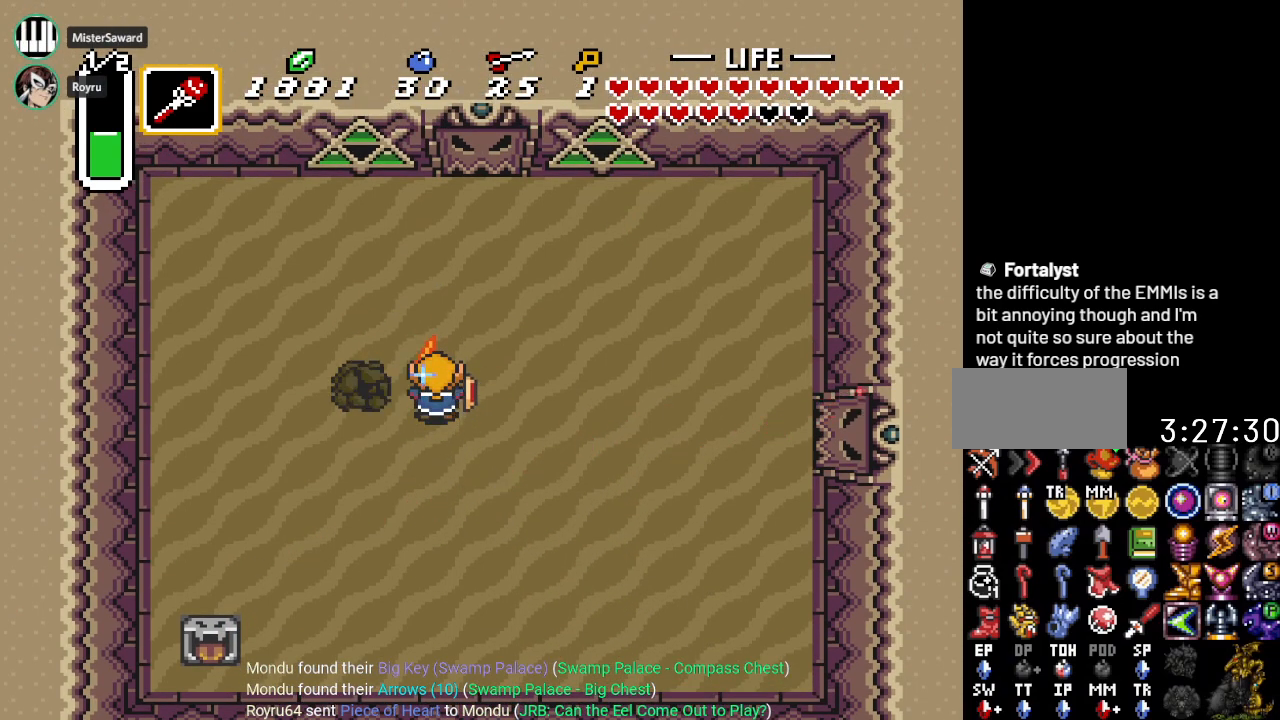
{"buttons": ["B"], "events": [[217, "DPAD_UP", "down"], [333, "DPAD_UP", "up"]]}
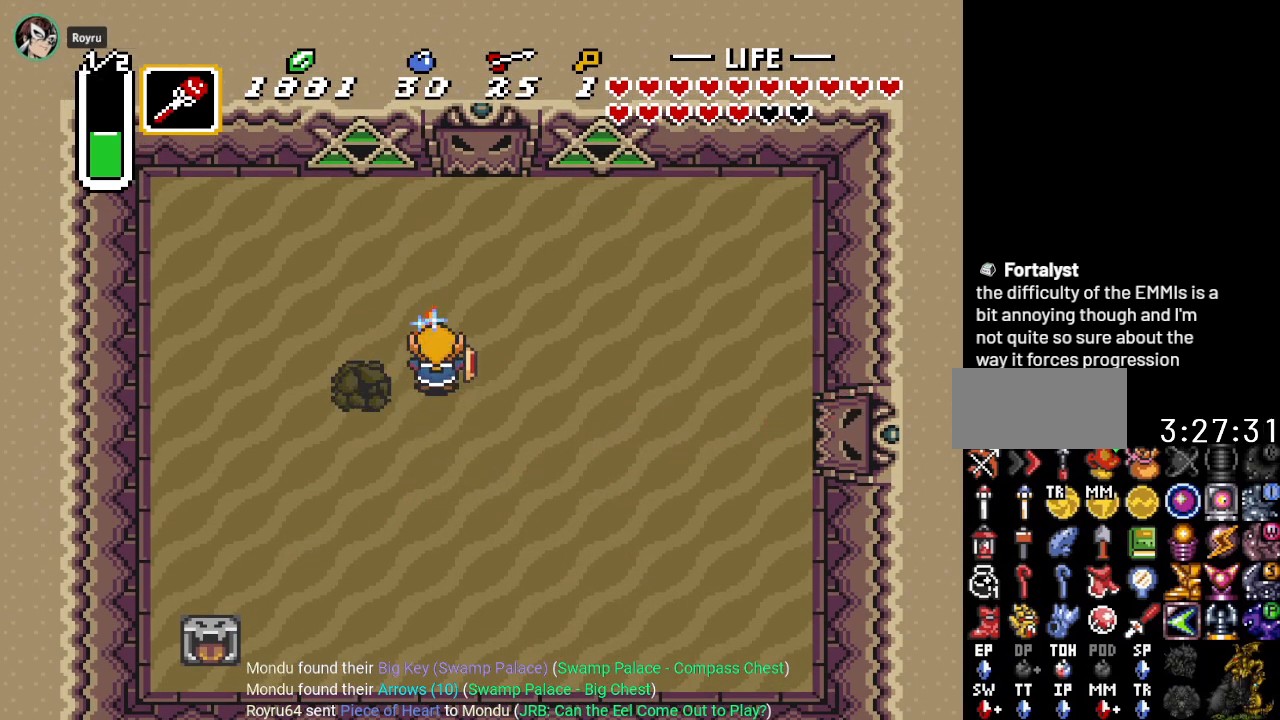
{"buttons": [], "events": [[300, "DPAD_LEFT", "down"], [300, "DPAD_UP", "down"], [334, "DPAD_UP", "up"], [434, "B", "up"], [434, "DPAD_LEFT", "up"]]}
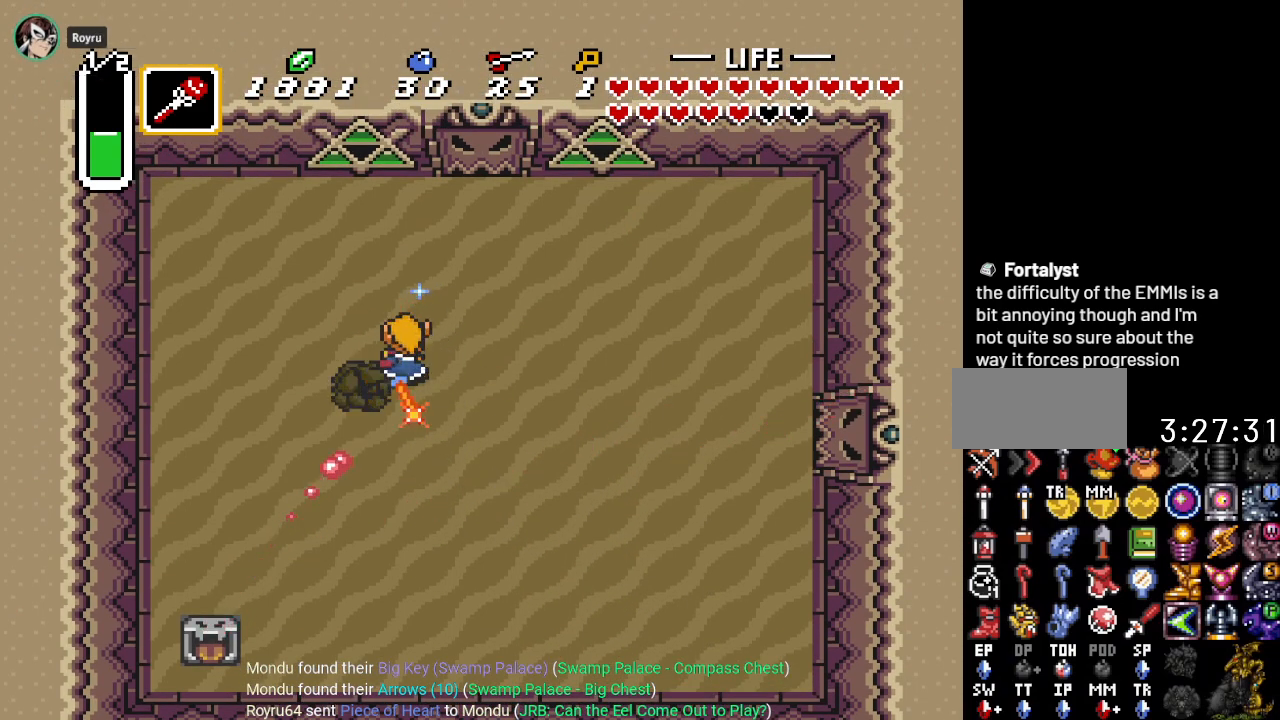
{"buttons": [], "events": []}
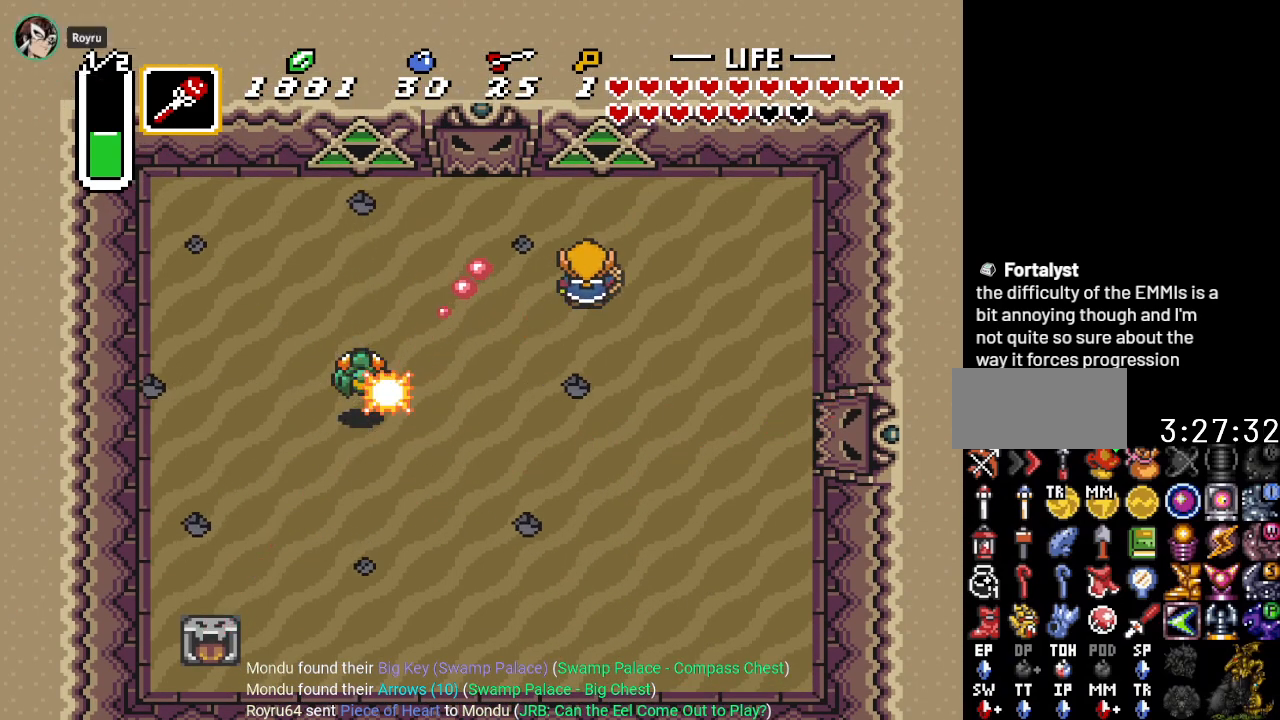
{"buttons": ["DPAD_DOWN", "DPAD_LEFT"], "events": [[84, "DPAD_LEFT", "down"], [367, "DPAD_DOWN", "down"]]}
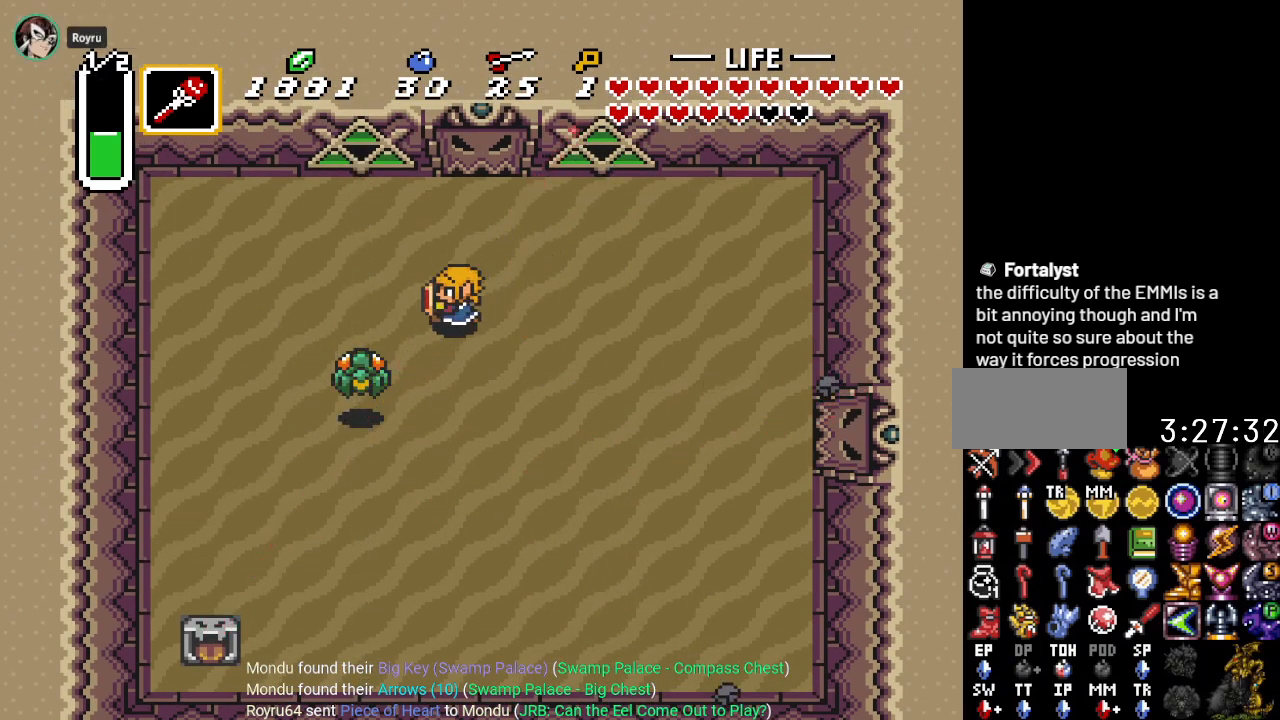
{"buttons": ["DPAD_DOWN"], "events": [[300, "DPAD_LEFT", "up"]]}
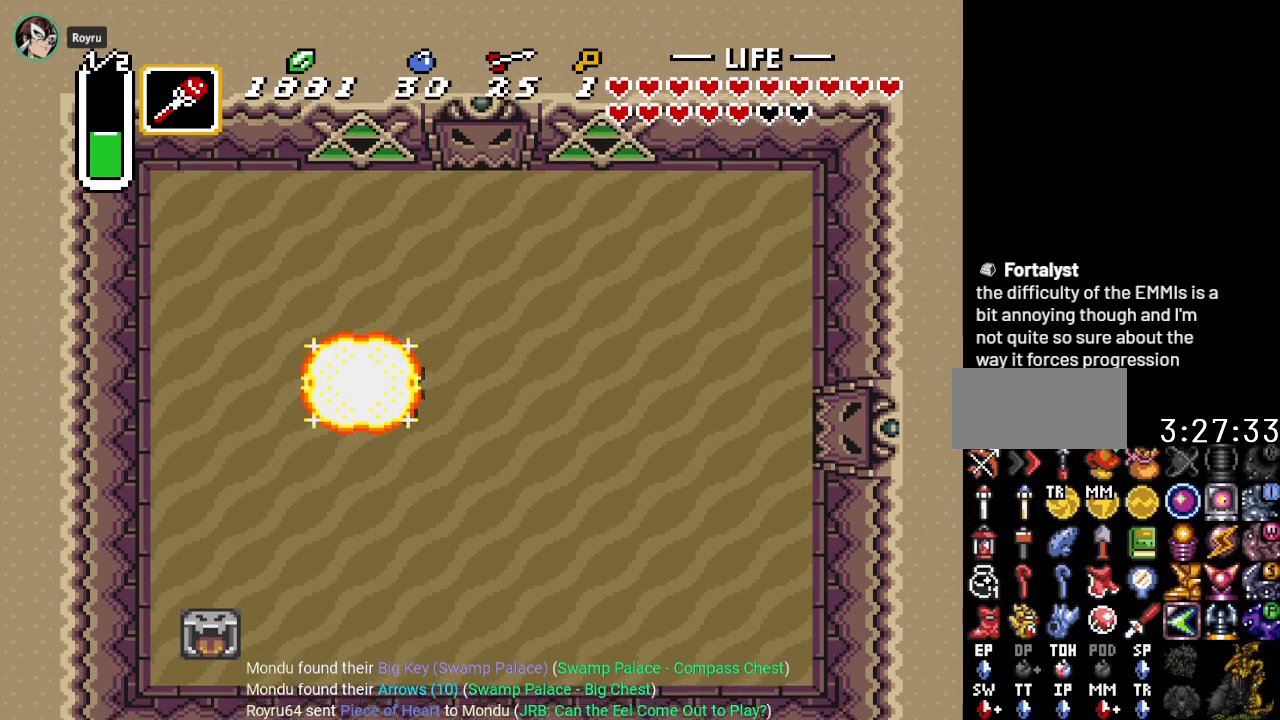
{"buttons": [], "events": [[150, "DPAD_DOWN", "up"]]}
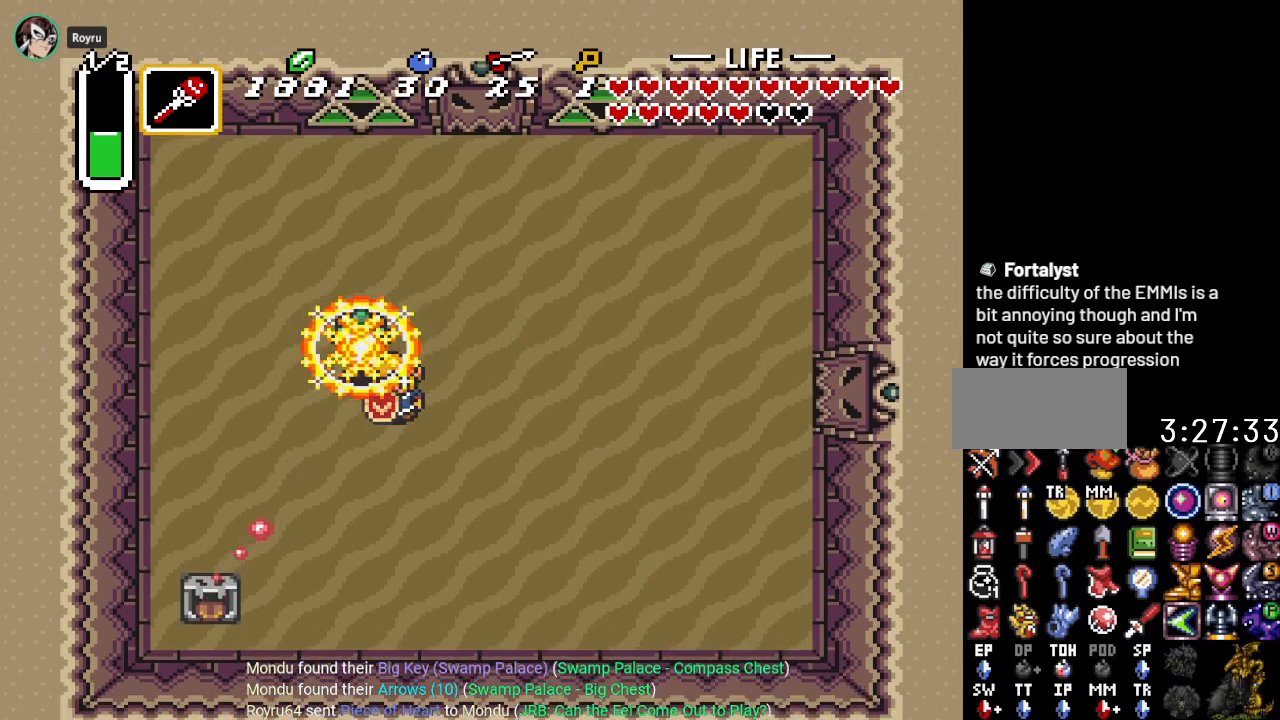
{"buttons": ["DPAD_RIGHT"], "events": [[184, "DPAD_RIGHT", "down"]]}
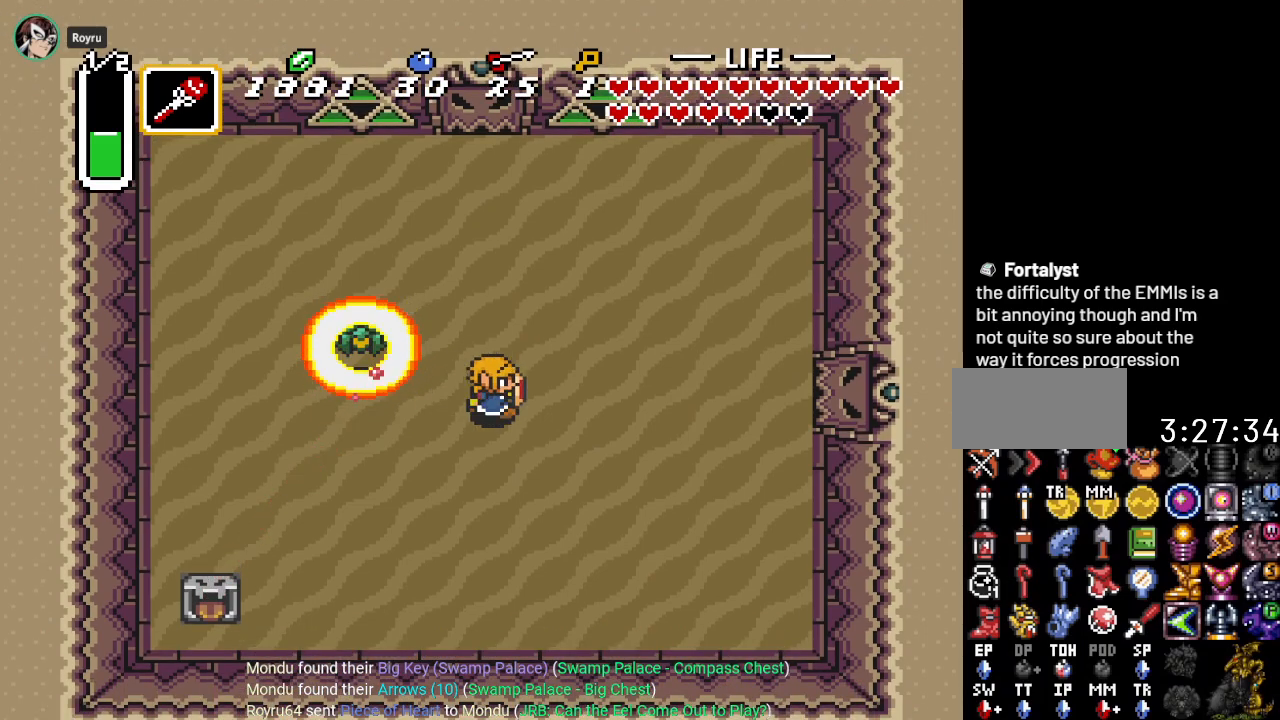
{"buttons": ["DPAD_LEFT"], "events": [[101, "DPAD_RIGHT", "up"], [234, "DPAD_LEFT", "down"]]}
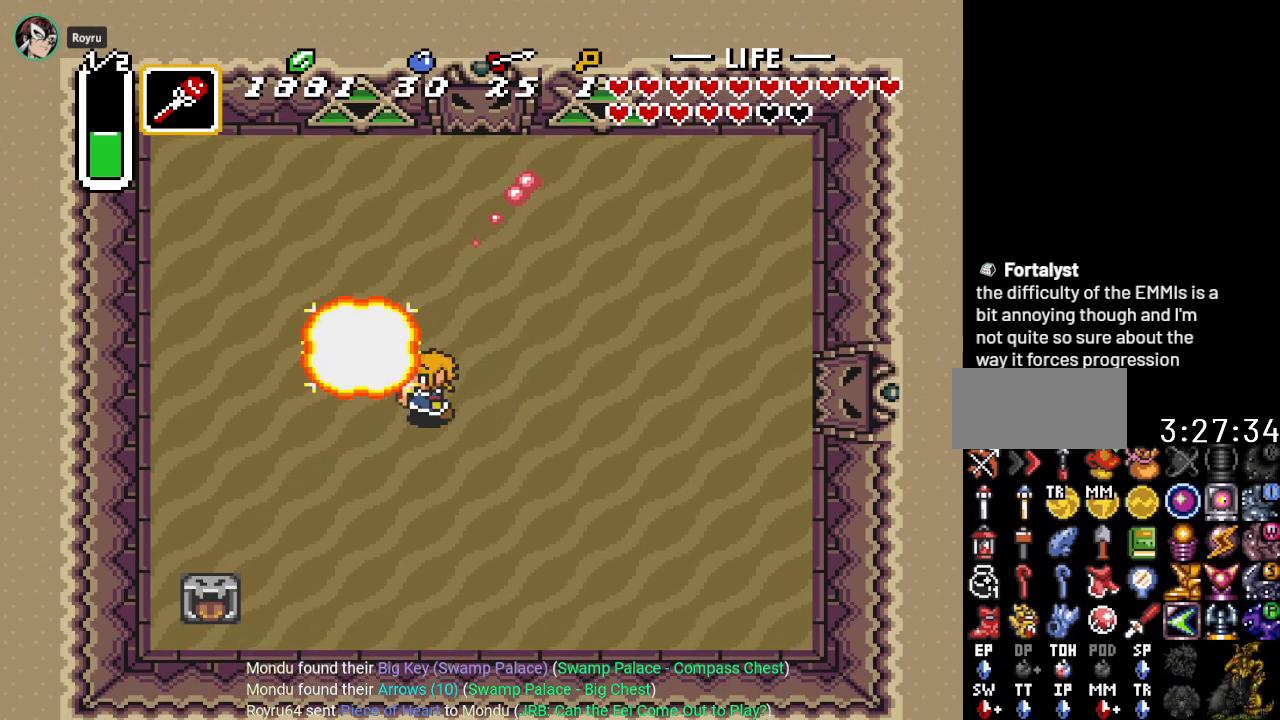
{"buttons": [], "events": [[217, "DPAD_UP", "down"], [317, "DPAD_LEFT", "up"], [400, "DPAD_UP", "up"]]}
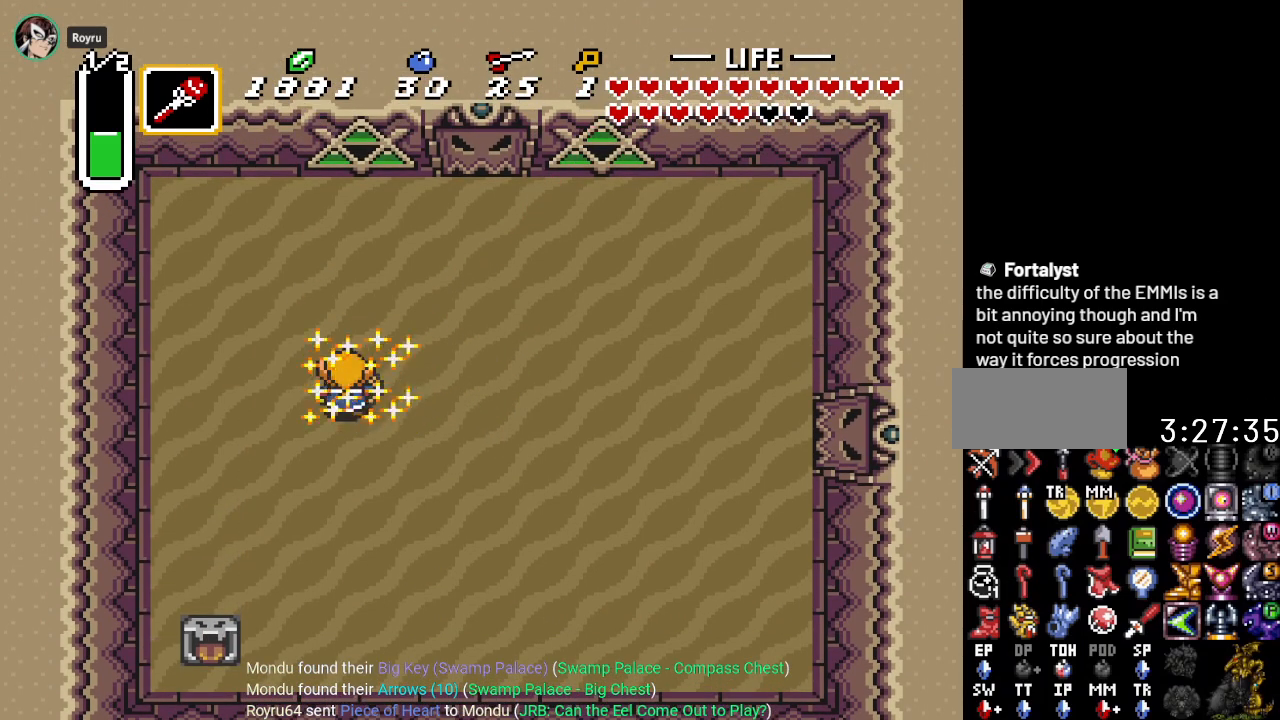
{"buttons": ["DPAD_UP", "DPAD_RIGHT"], "events": [[350, "DPAD_RIGHT", "down"], [383, "DPAD_UP", "down"]]}
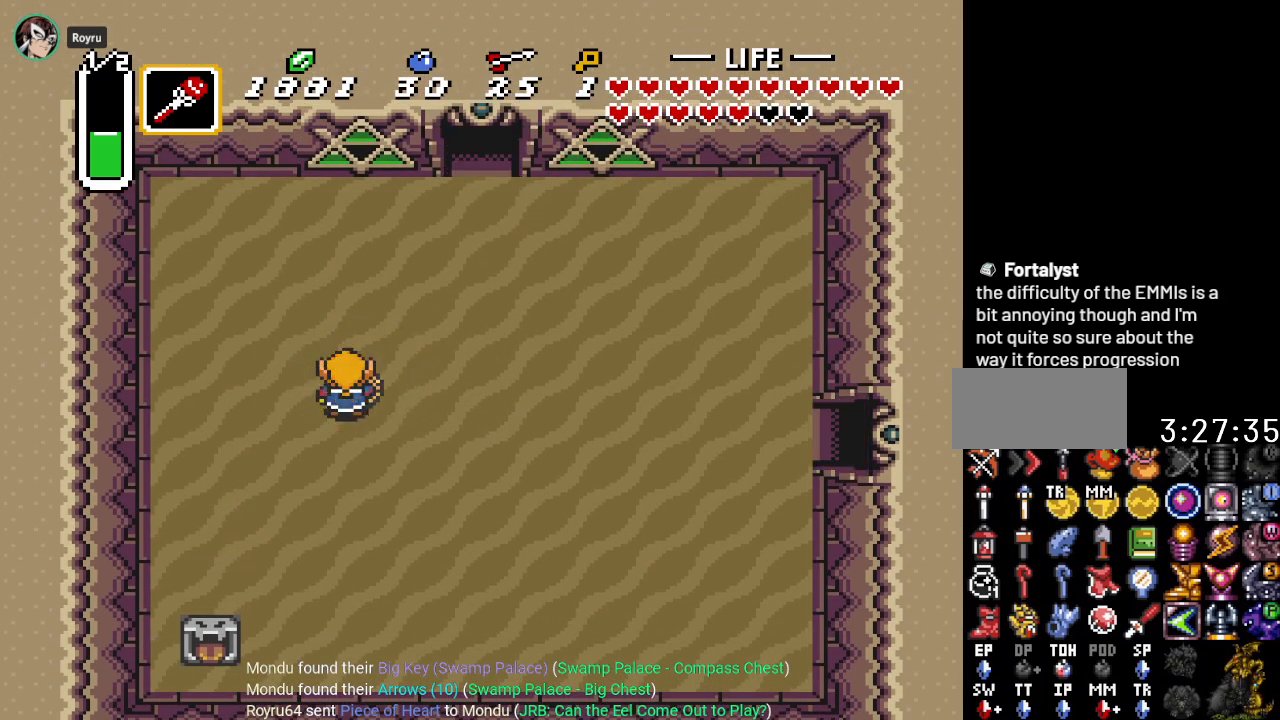
{"buttons": ["DPAD_UP", "DPAD_RIGHT"], "events": []}
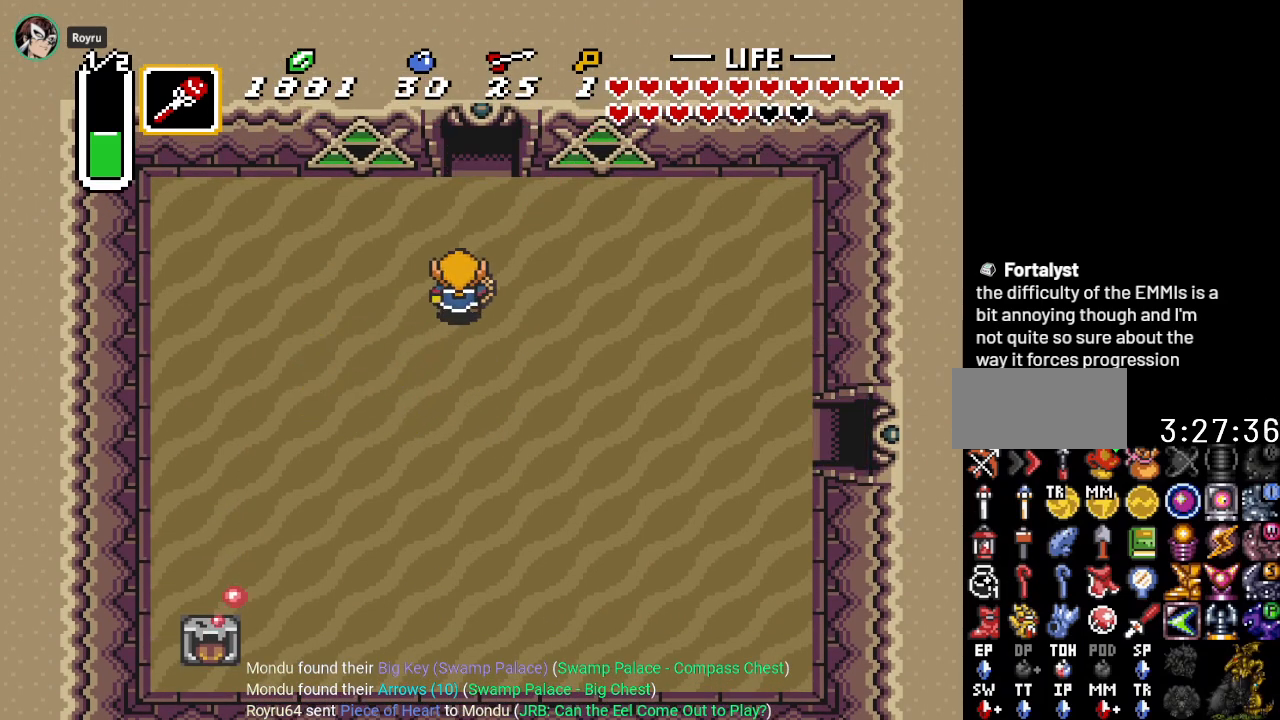
{"buttons": ["DPAD_UP"], "events": [[101, "DPAD_RIGHT", "up"]]}
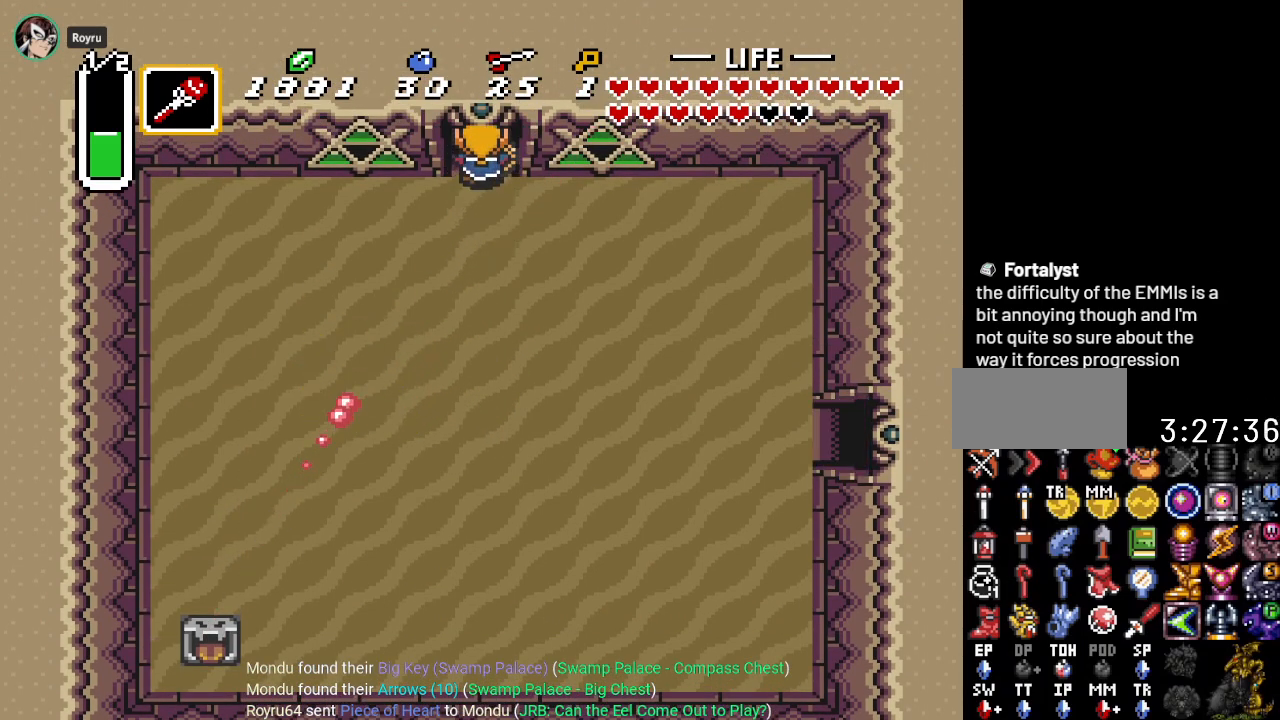
{"buttons": ["DPAD_UP"], "events": []}
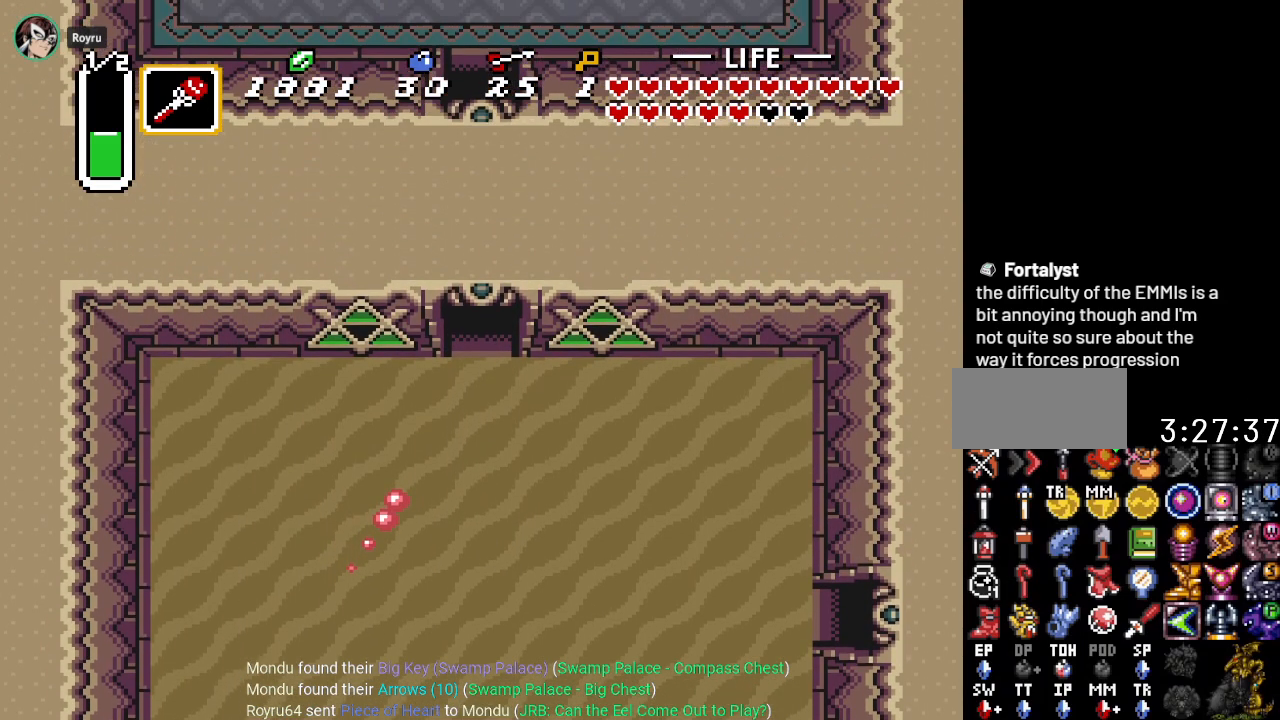
{"buttons": ["DPAD_UP"], "events": []}
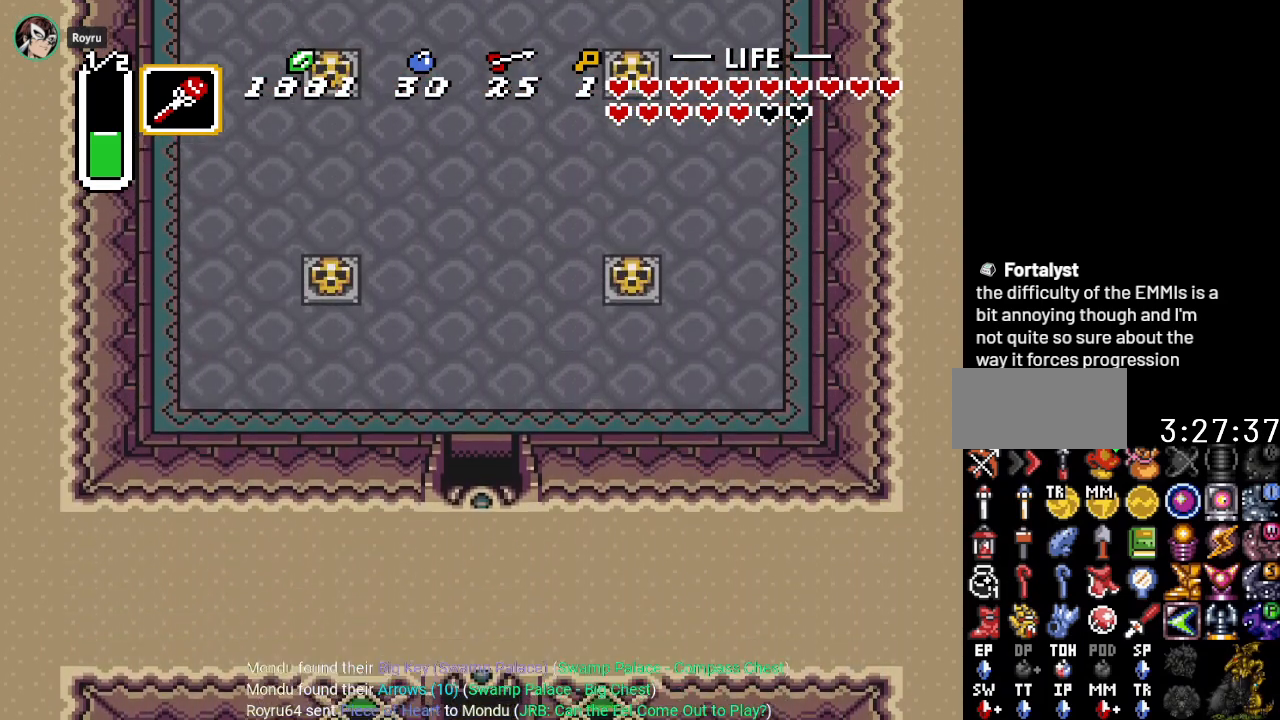
{"buttons": ["DPAD_UP"], "events": []}
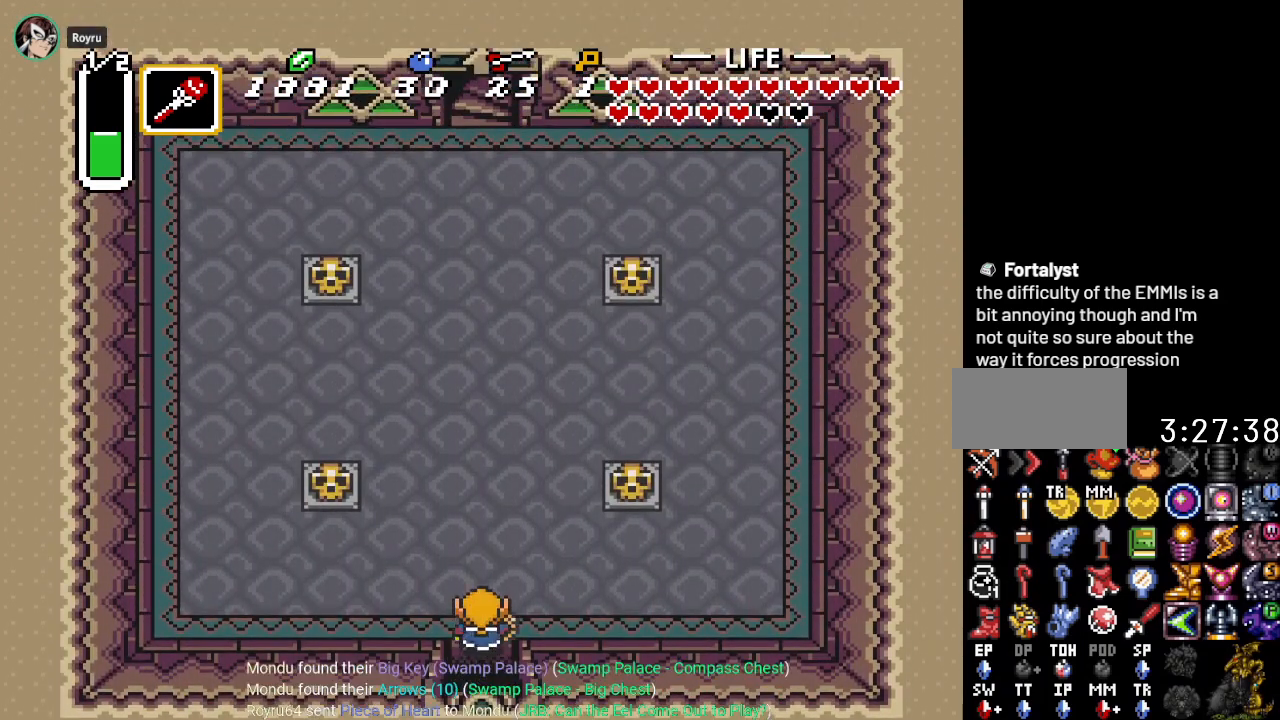
{"buttons": ["DPAD_UP"], "events": []}
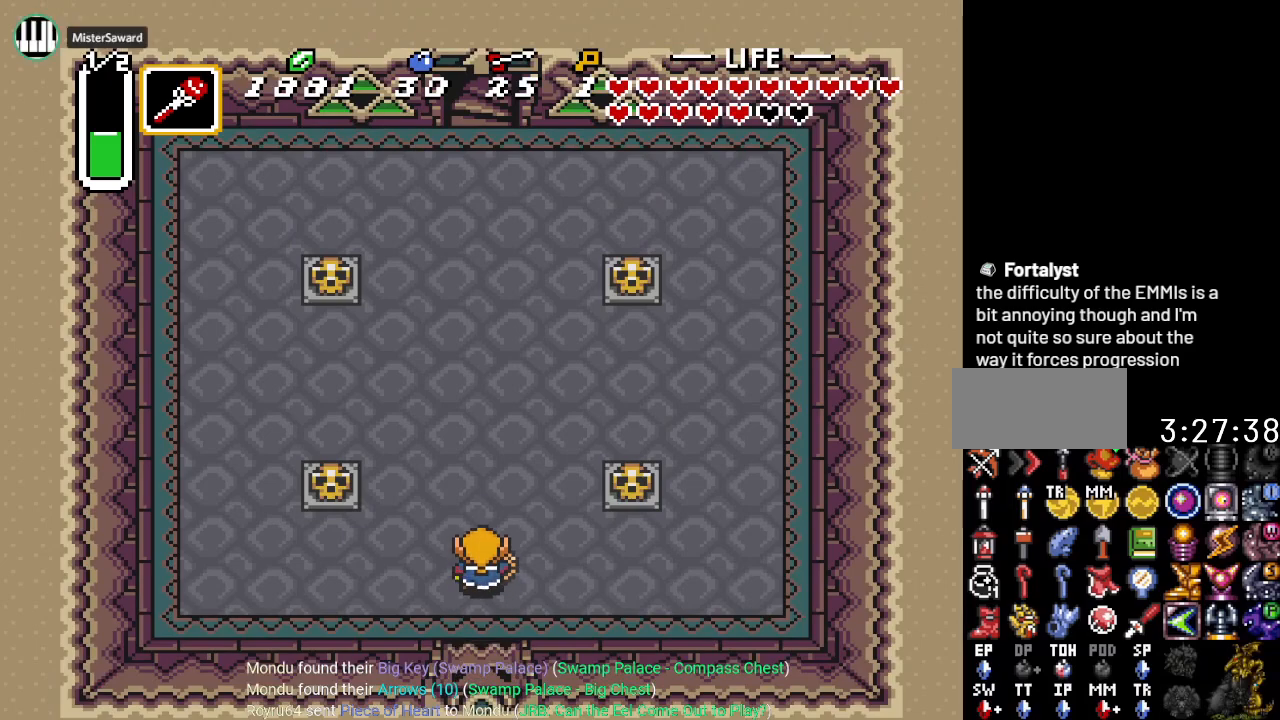
{"buttons": ["A"], "events": [[133, "A", "down"], [501, "DPAD_UP", "up"]]}
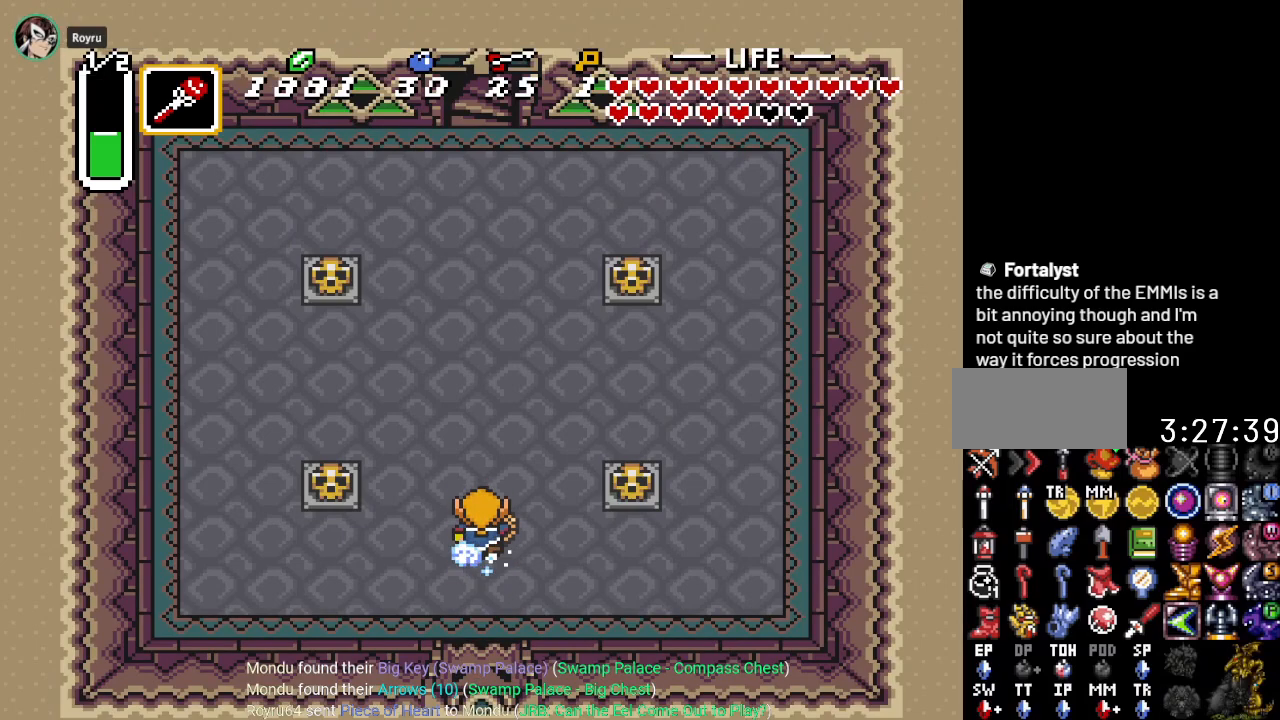
{"buttons": ["A"], "events": []}
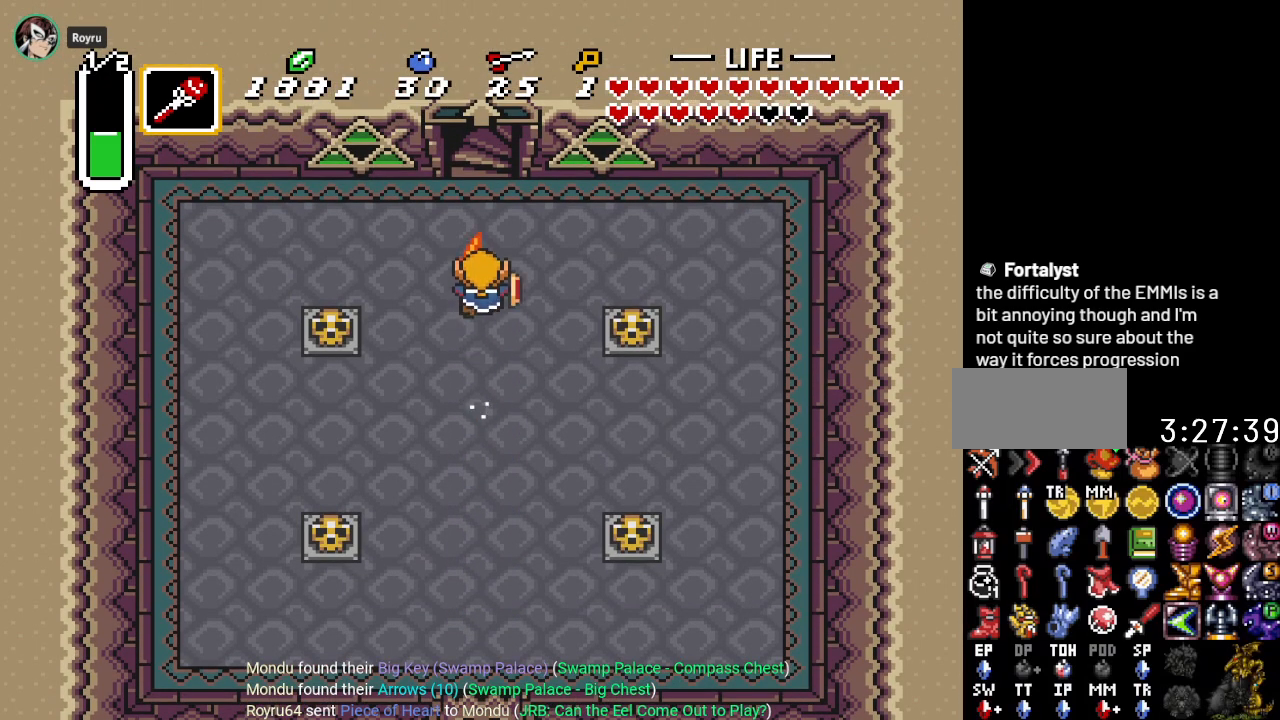
{"buttons": ["A"], "events": []}
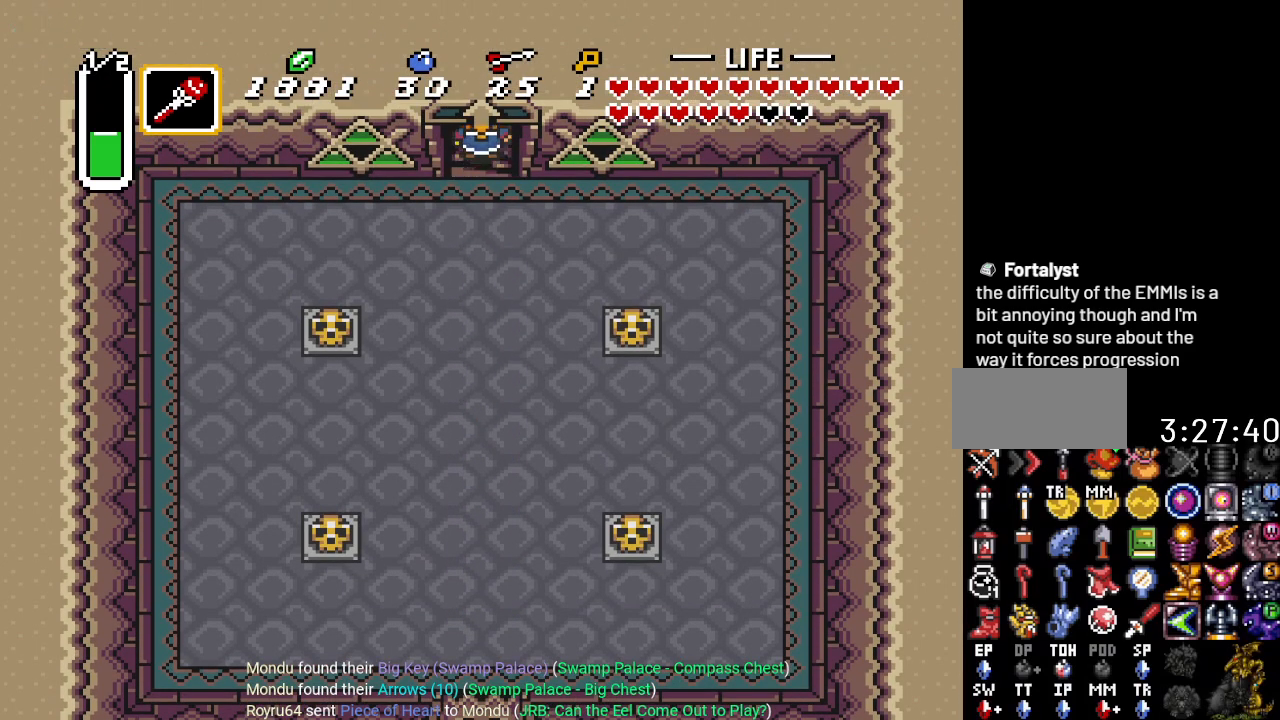
{"buttons": [], "events": [[183, "A", "up"]]}
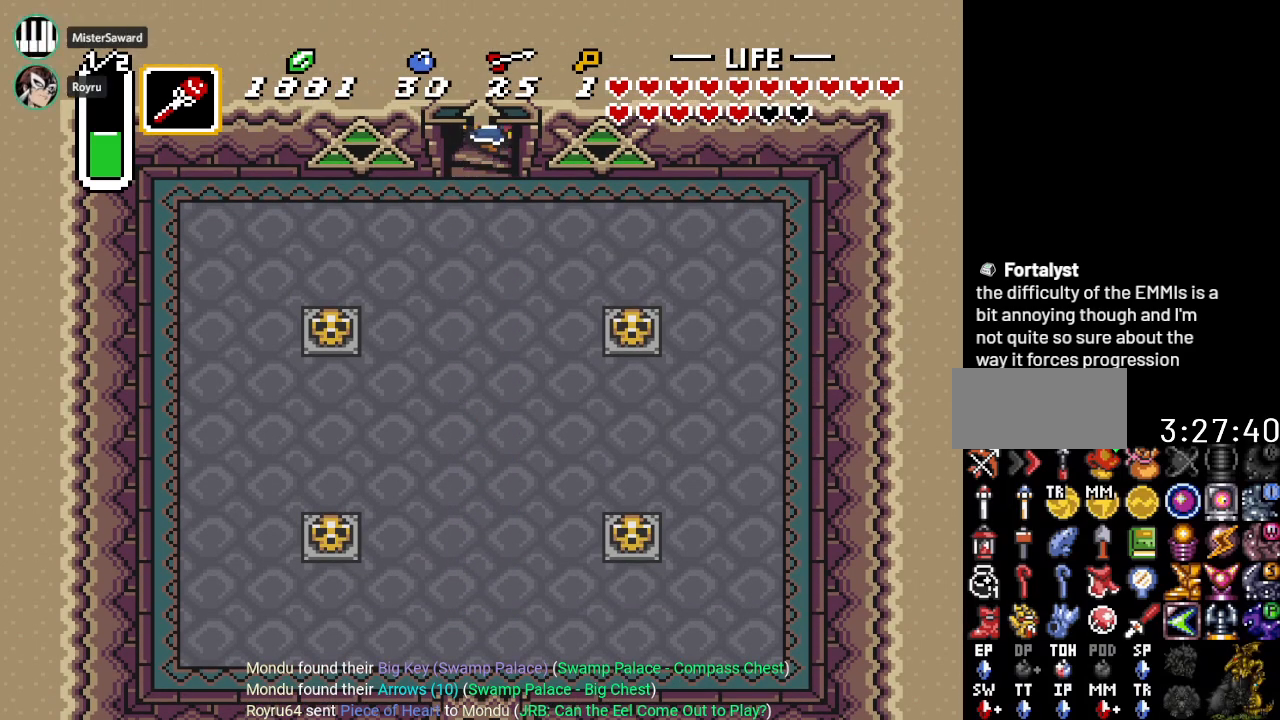
{"buttons": [], "events": []}
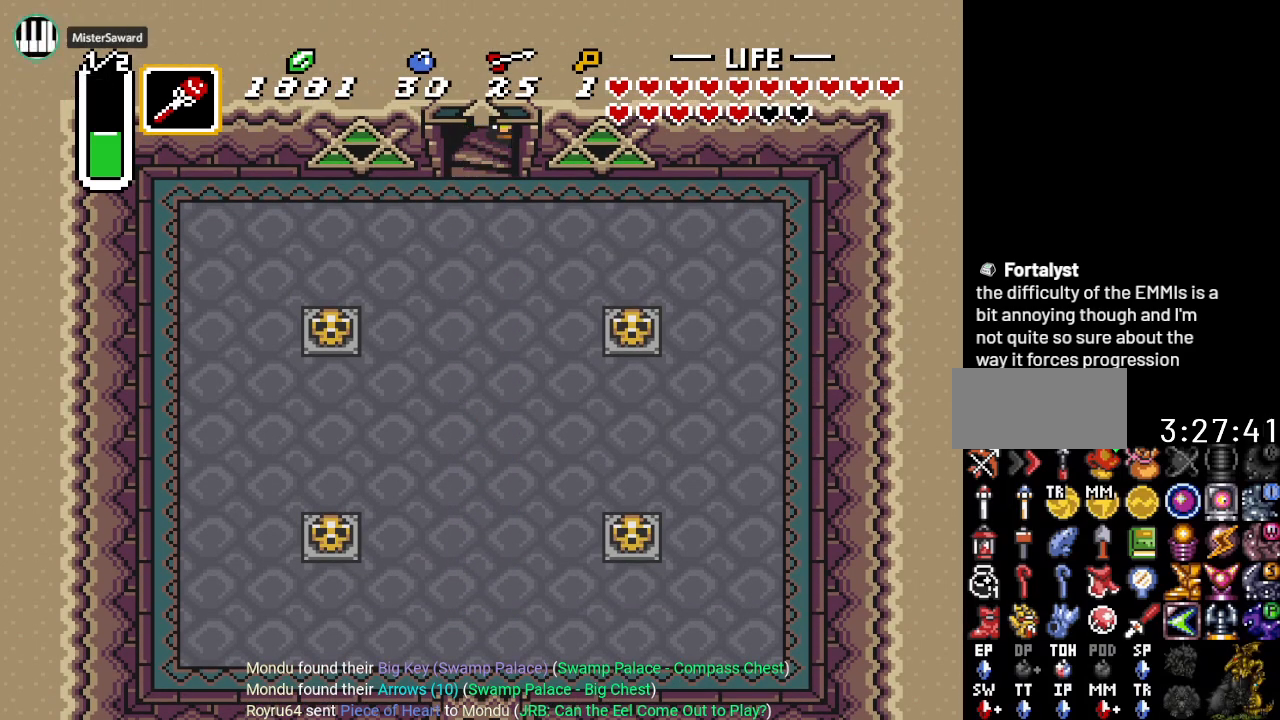
{"buttons": [], "events": []}
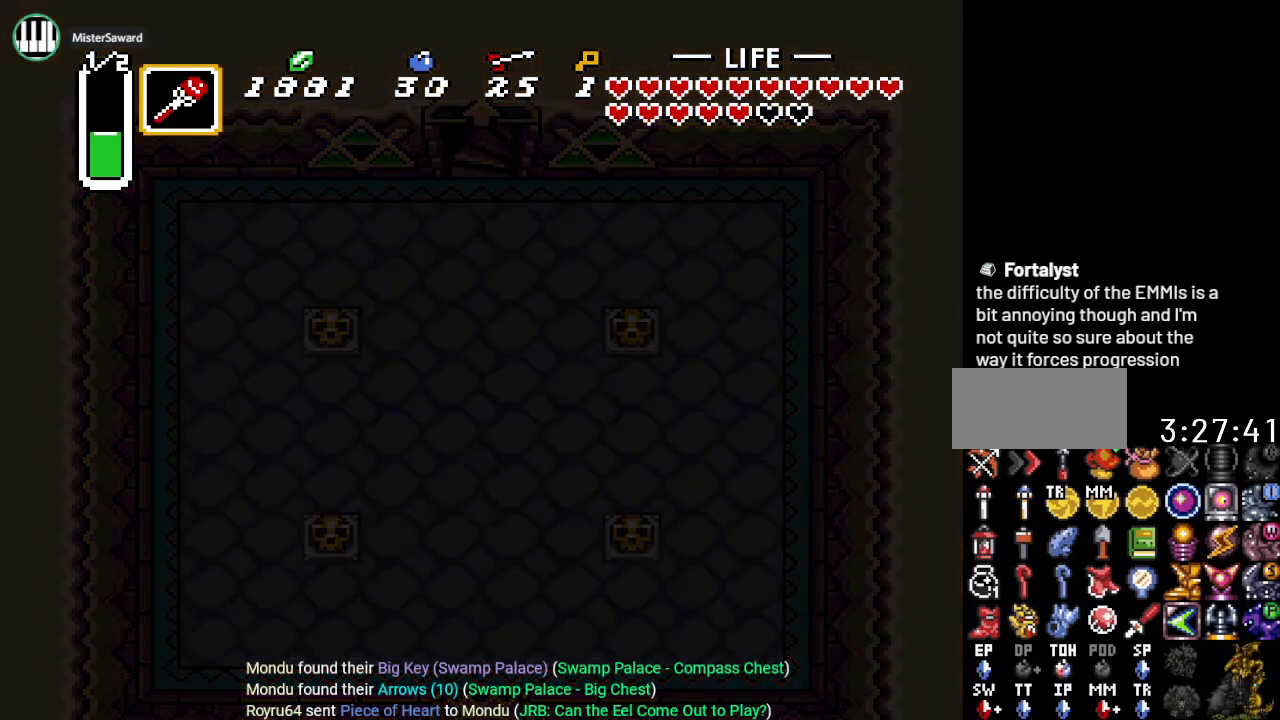
{"buttons": [], "events": []}
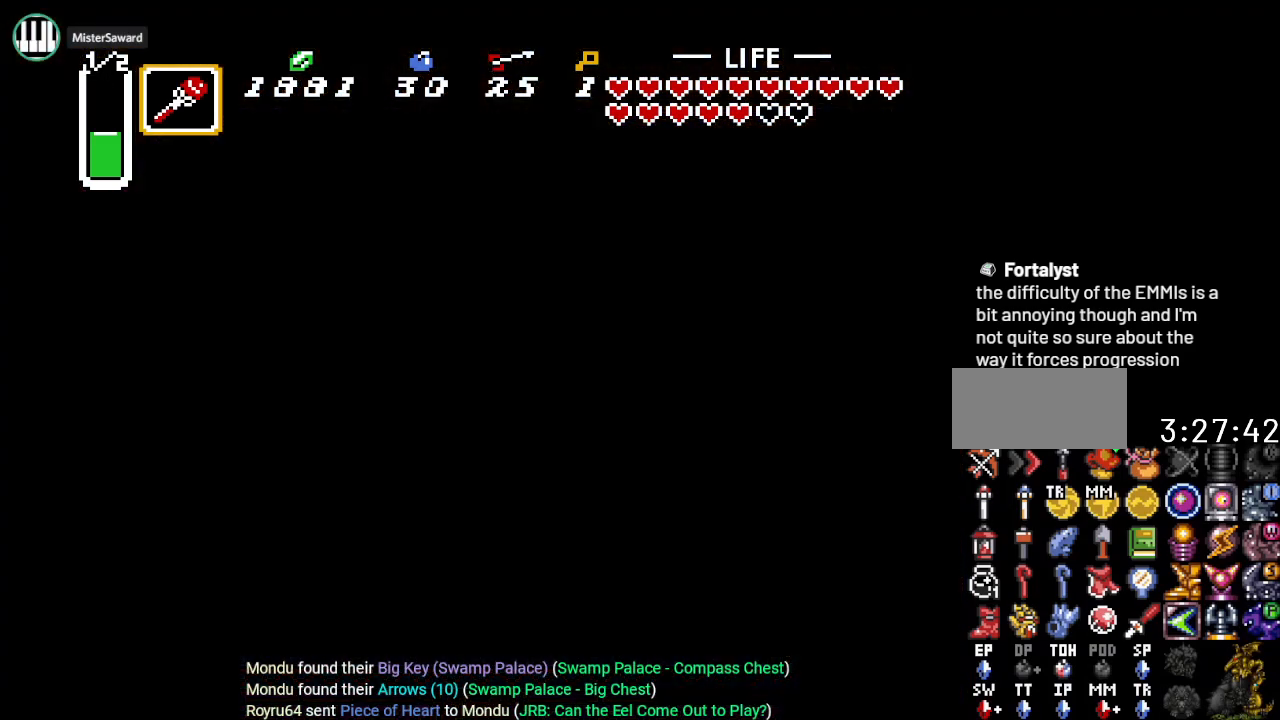
{"buttons": [], "events": []}
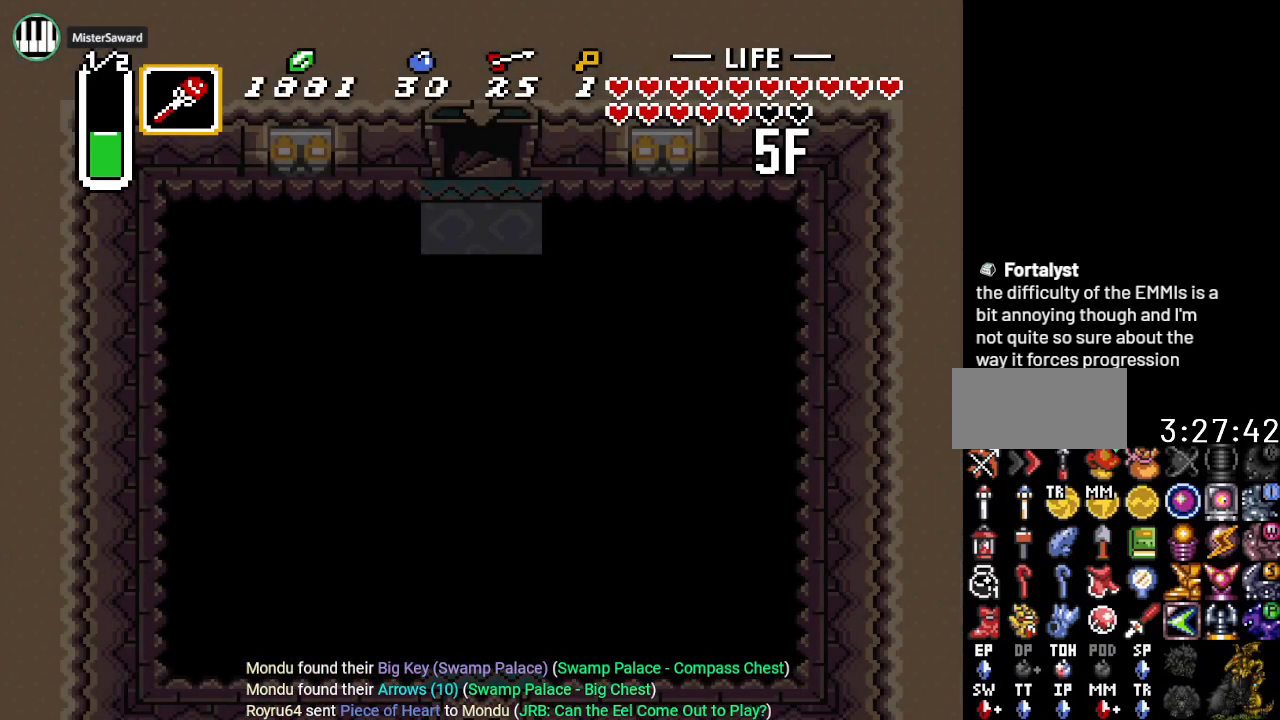
{"buttons": [], "events": []}
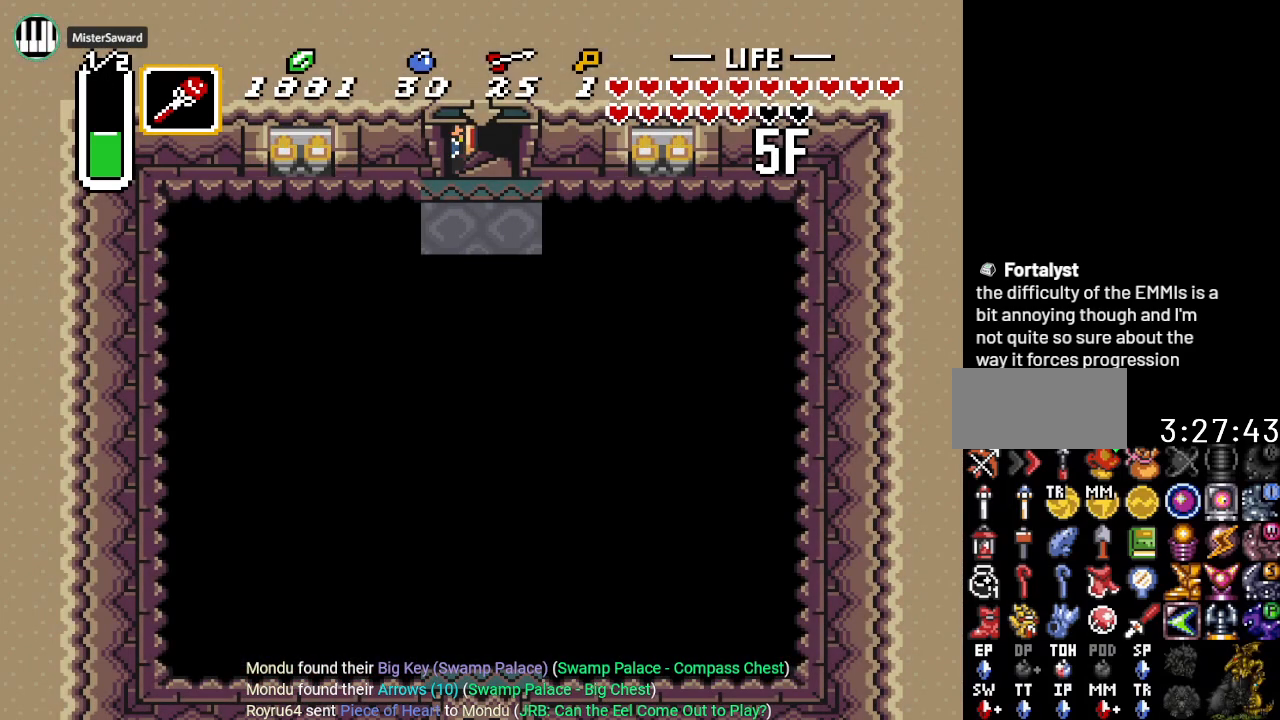
{"buttons": [], "events": []}
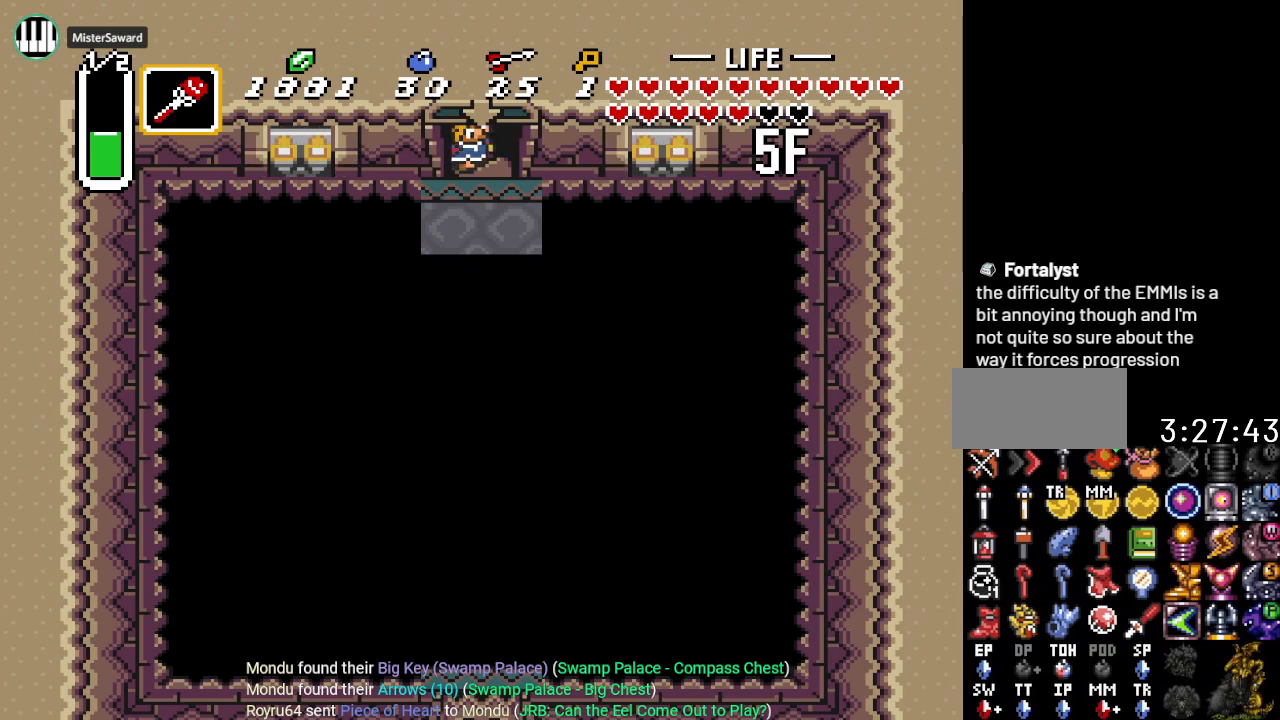
{"buttons": ["DPAD_DOWN"], "events": [[133, "DPAD_DOWN", "down"]]}
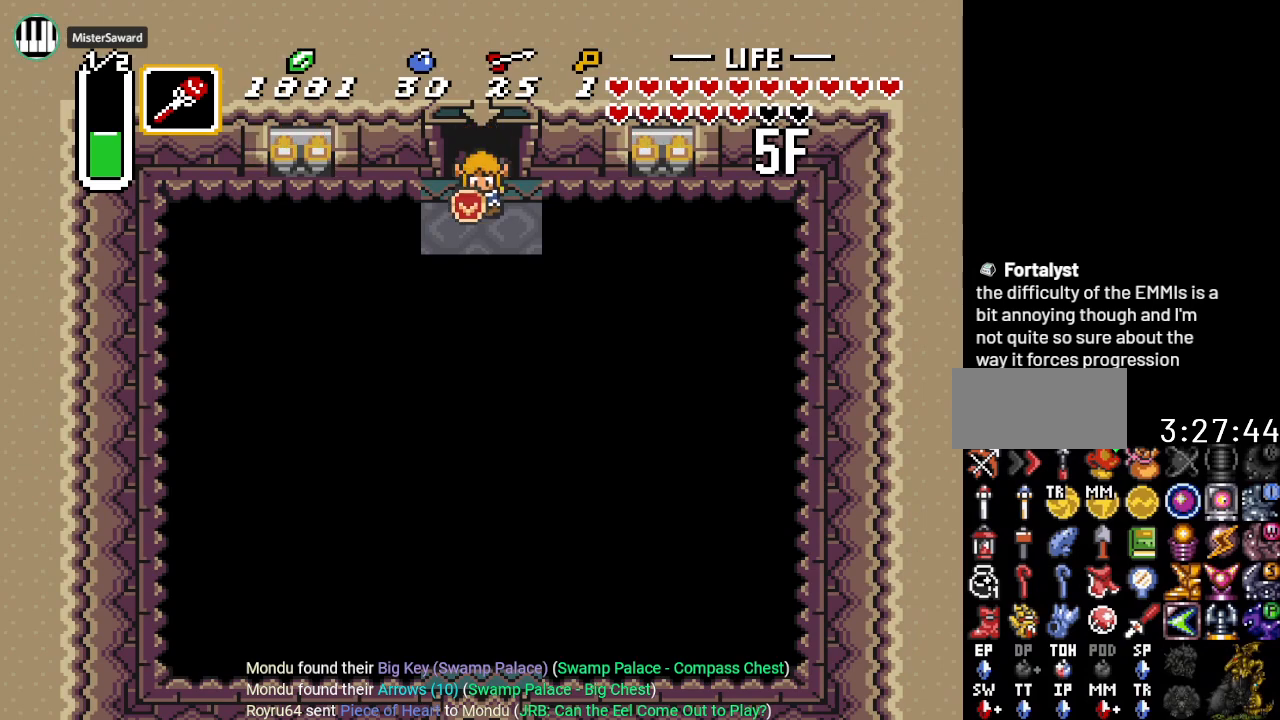
{"buttons": ["DPAD_DOWN"], "events": []}
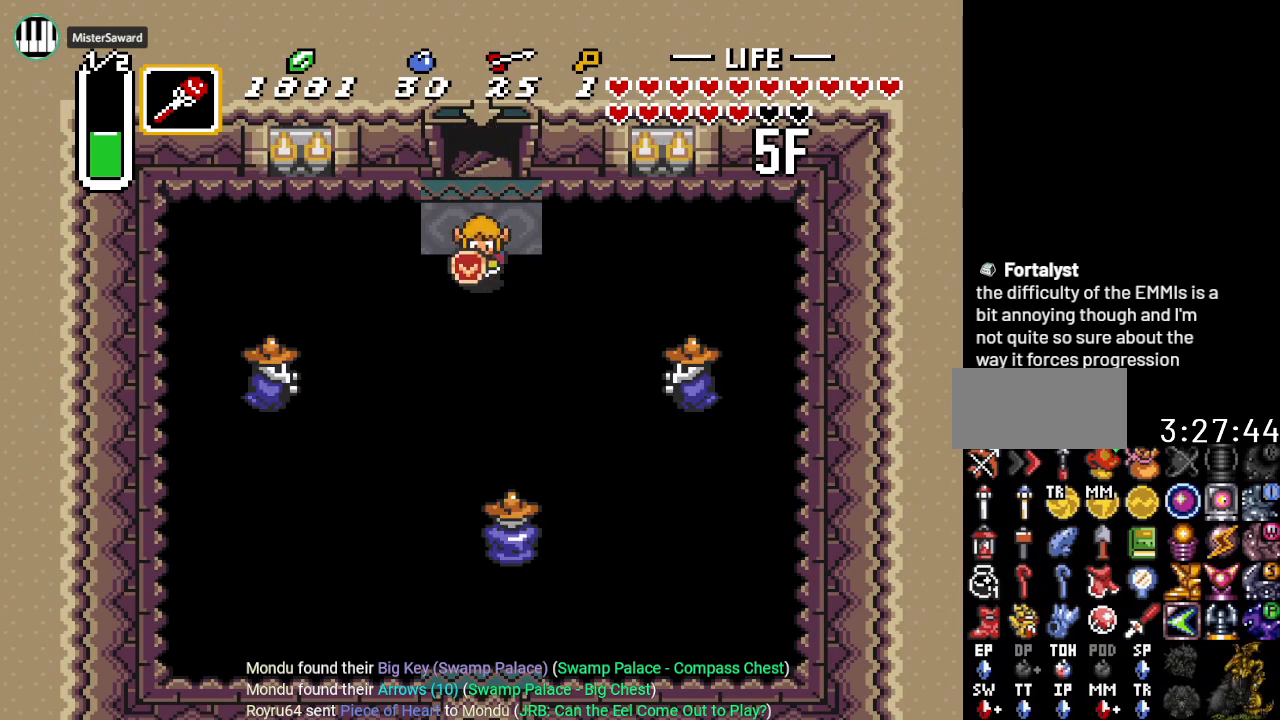
{"buttons": [], "events": [[17, "START", "down"], [184, "DPAD_DOWN", "up"], [184, "START", "up"]]}